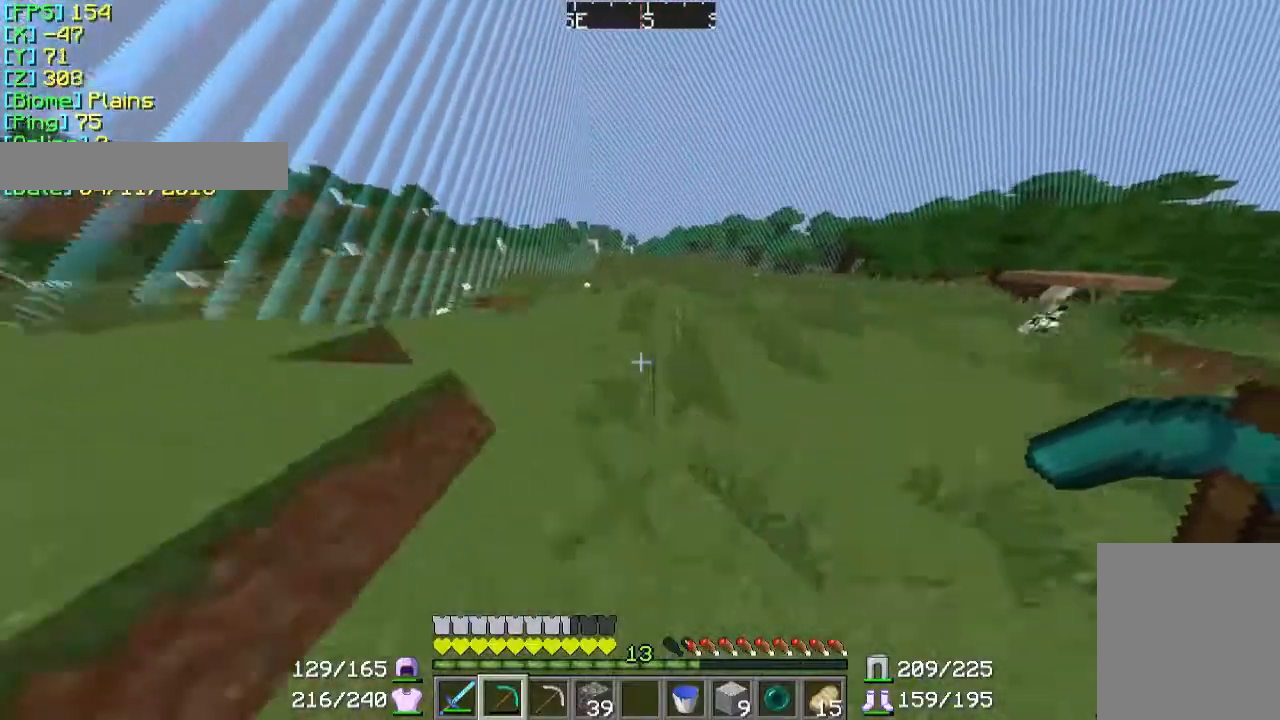
Gameplay with keyboard and mouse; each line is a JSON object with the keys and mouse buttons held at the frame after it. "events" lists presses ("down") and releases ("up") of "a", "d", "s", "w", "mouse_left" and "mouse_right" between this image and that frame as [ms after this image, input, new state], when the widget could be followed in between. "mouse_left", "mouse_right" = the "left", "right" buttons of the "mouse" list. No other keys are recorded. Fast repeated clicks can show as one long hold. Mouse movement is not recorded.
{"keys": ["w"], "mouse": [], "events": []}
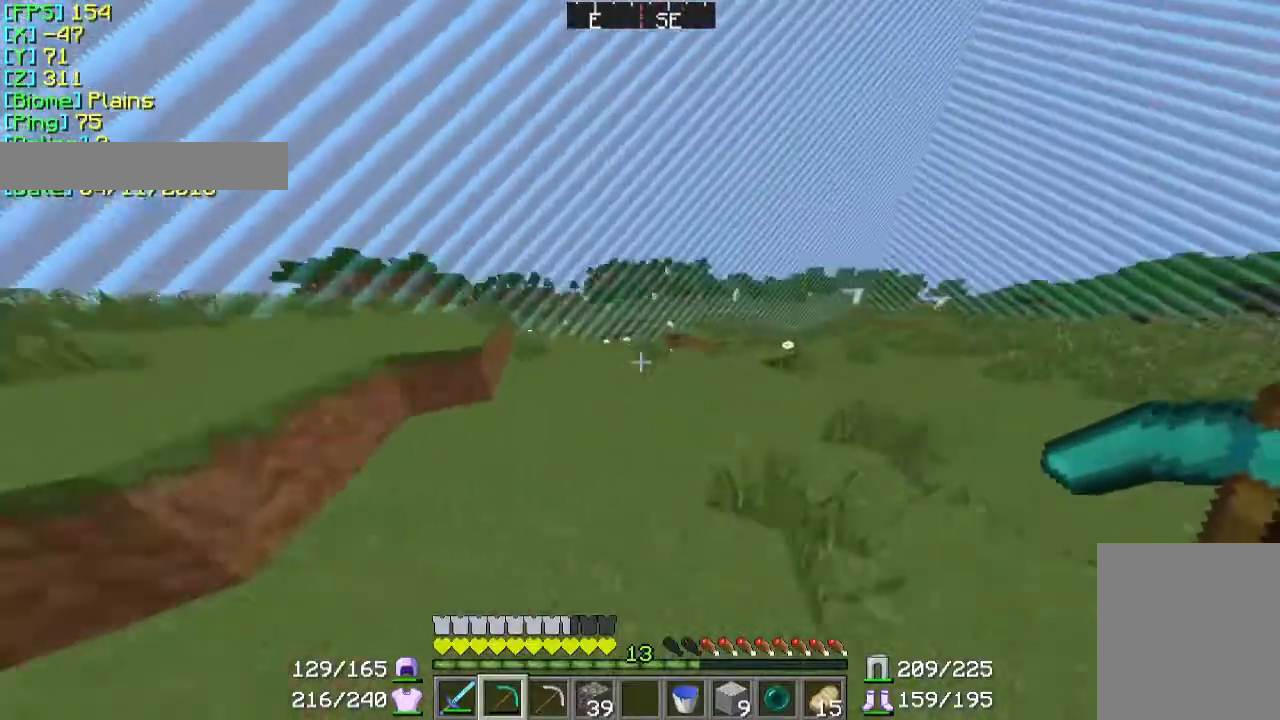
{"keys": ["w"], "mouse": [], "events": []}
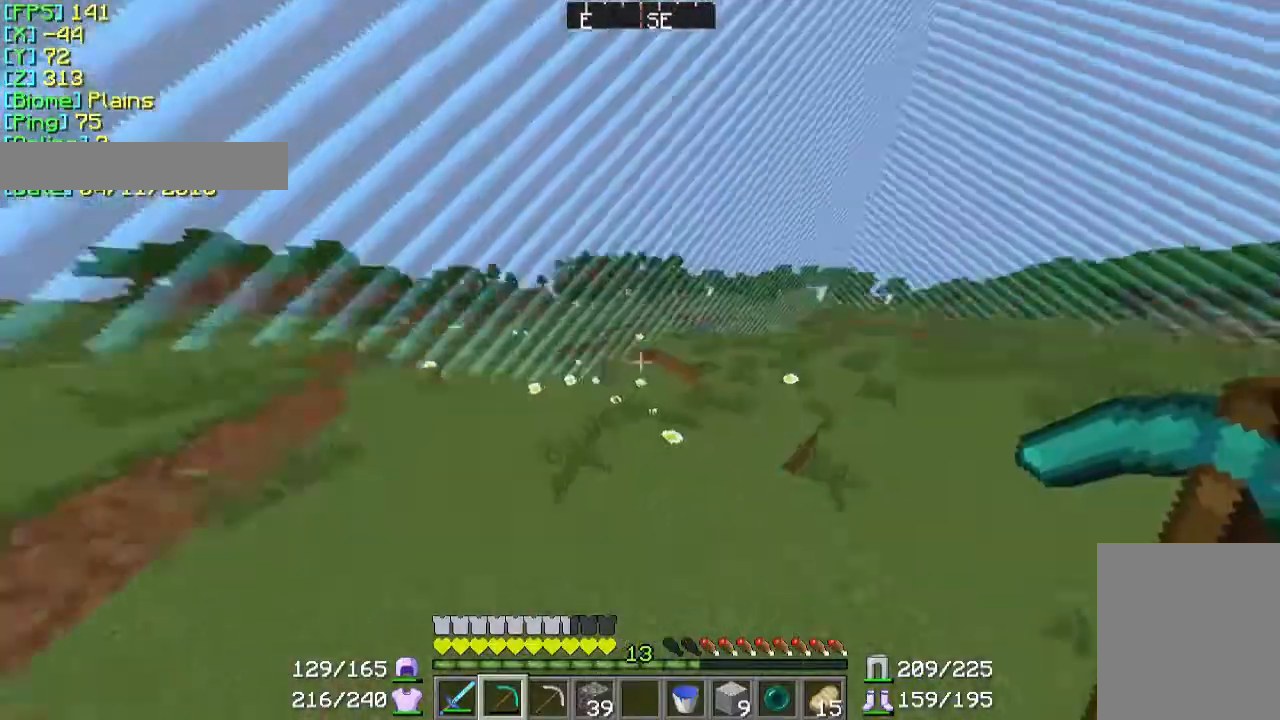
{"keys": ["w"], "mouse": [], "events": [[33, "d", "down"], [333, "d", "up"]]}
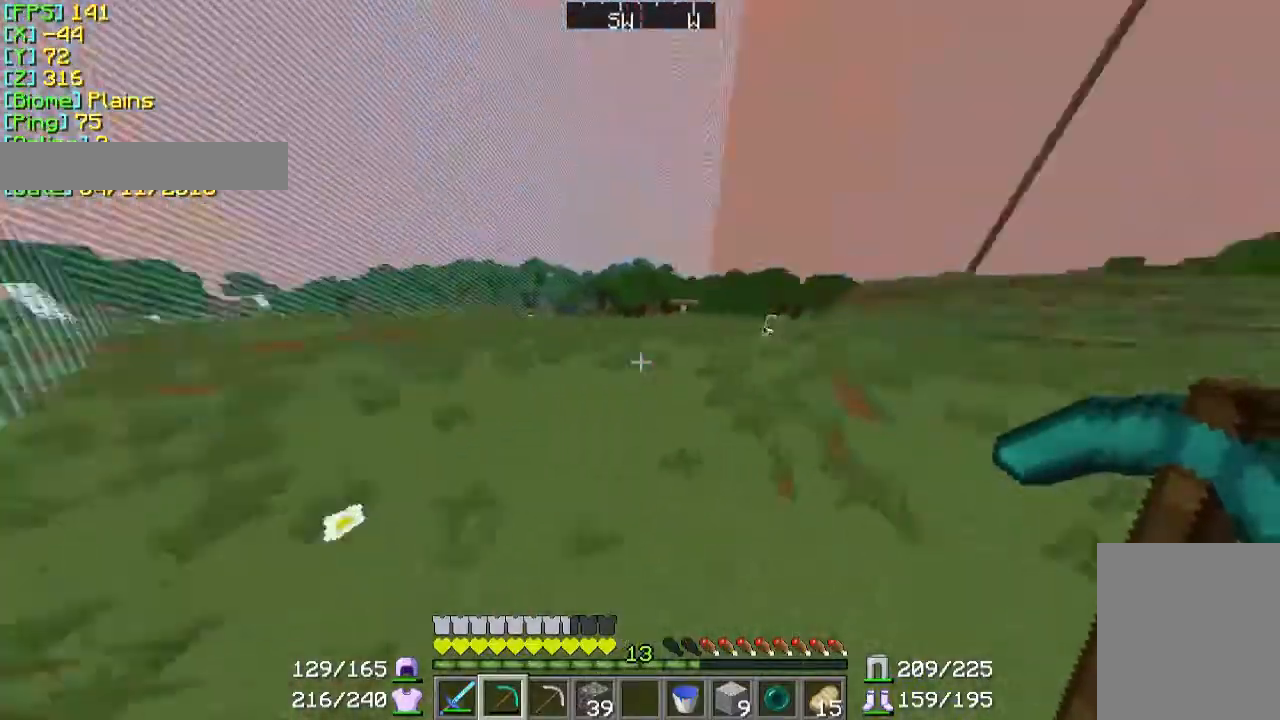
{"keys": ["w"], "mouse": [], "events": []}
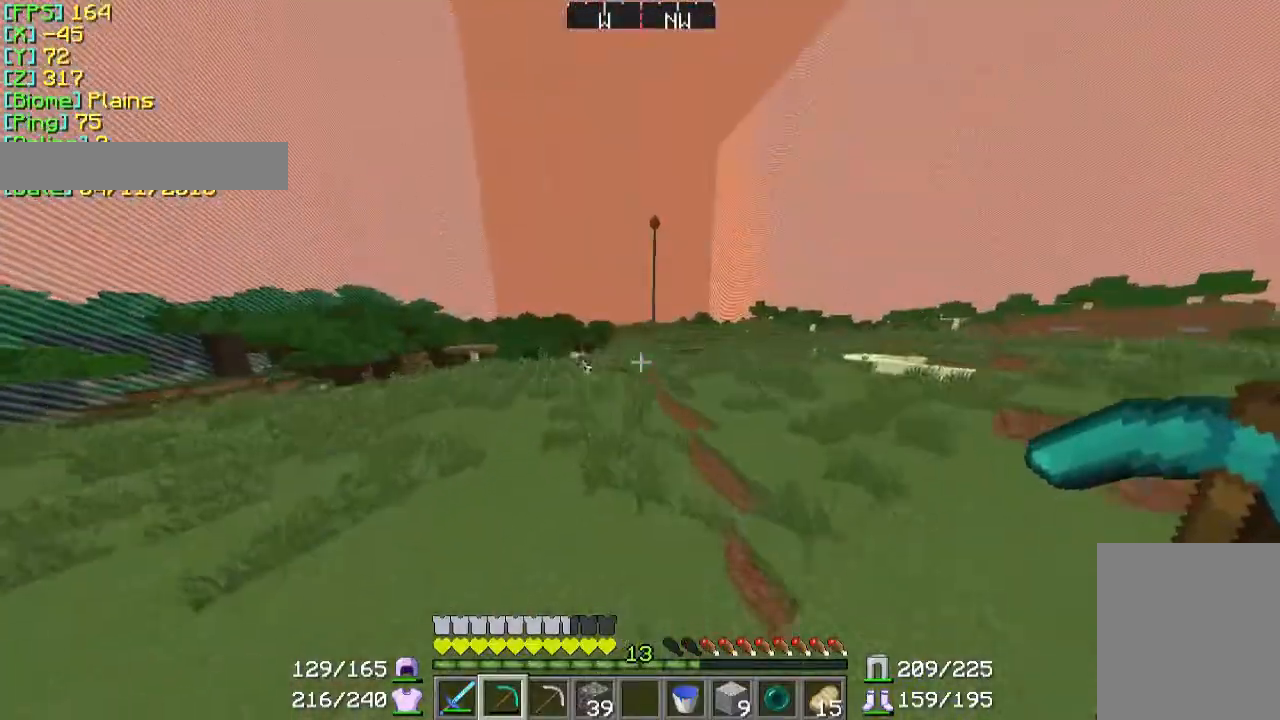
{"keys": ["w"], "mouse": [], "events": []}
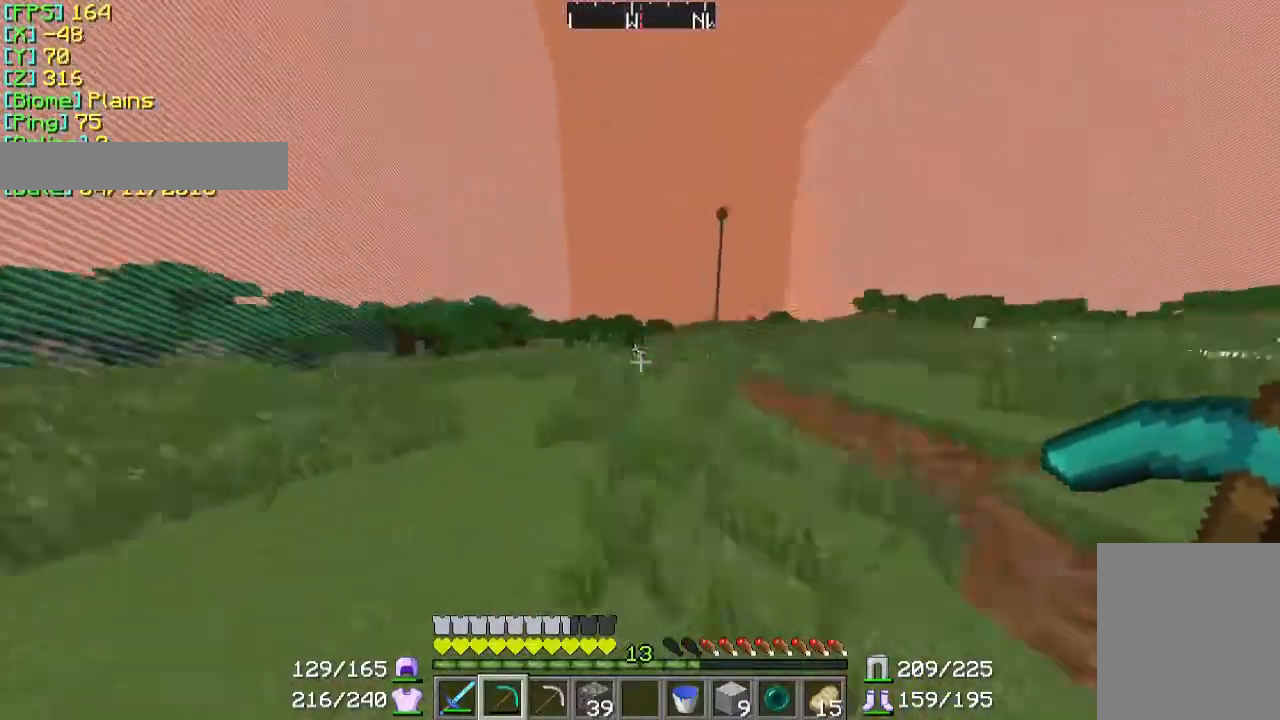
{"keys": ["w"], "mouse": [], "events": []}
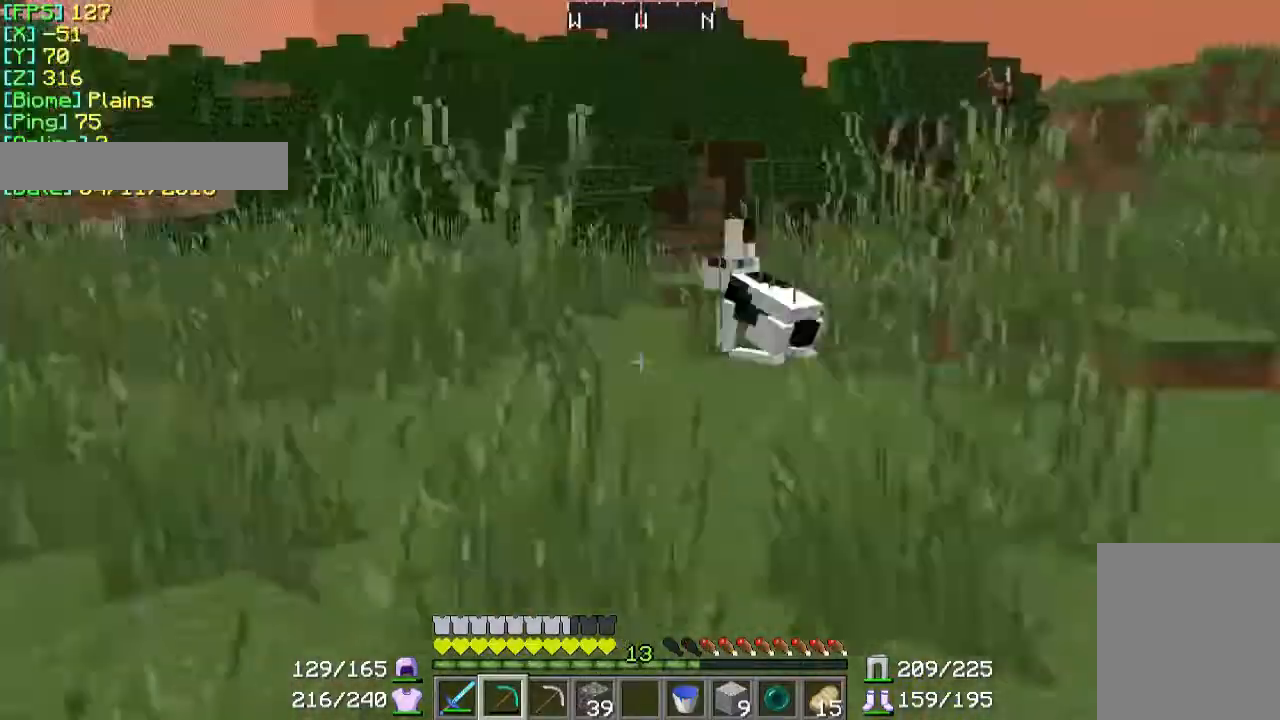
{"keys": ["w"], "mouse": [], "events": []}
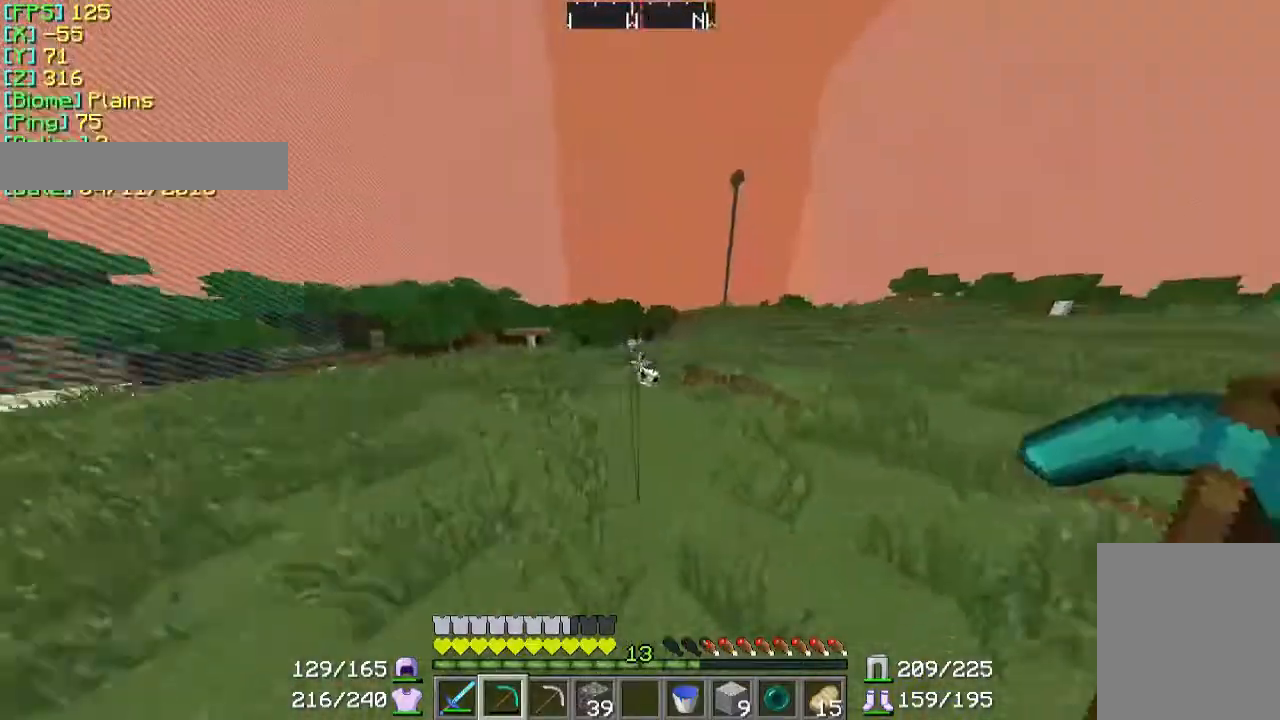
{"keys": ["w"], "mouse": [], "events": []}
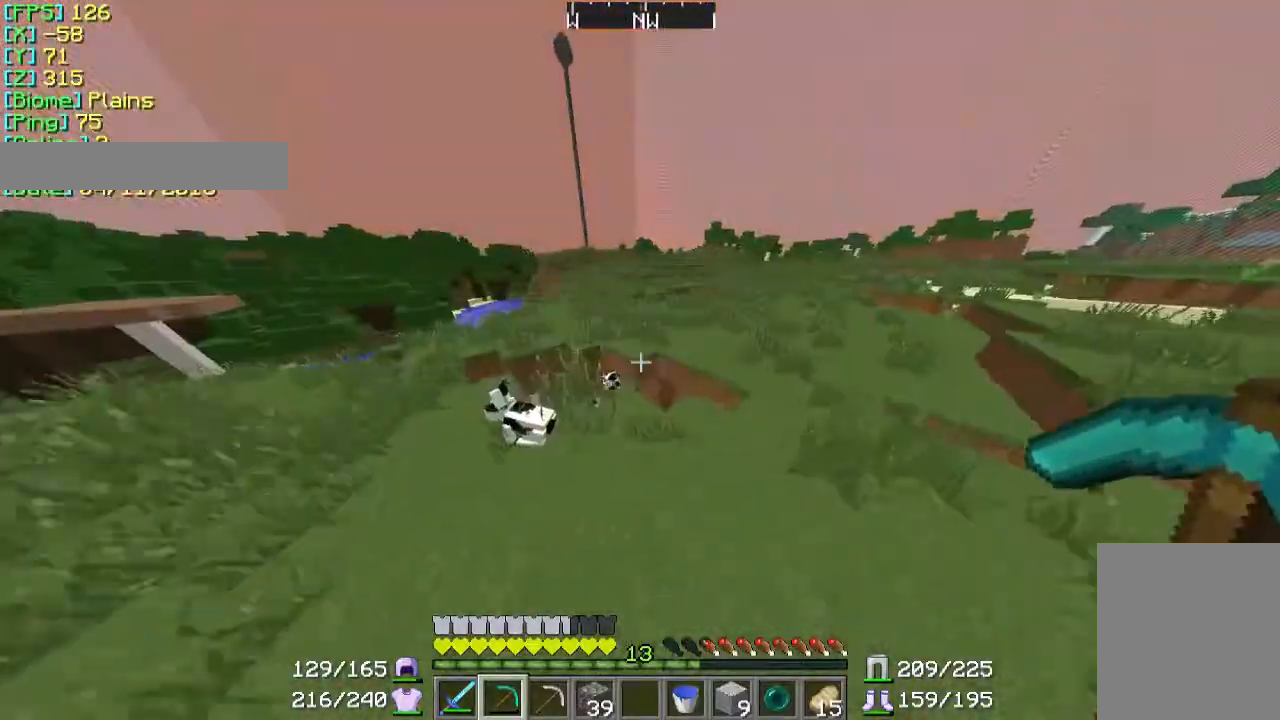
{"keys": ["w"], "mouse": [], "events": []}
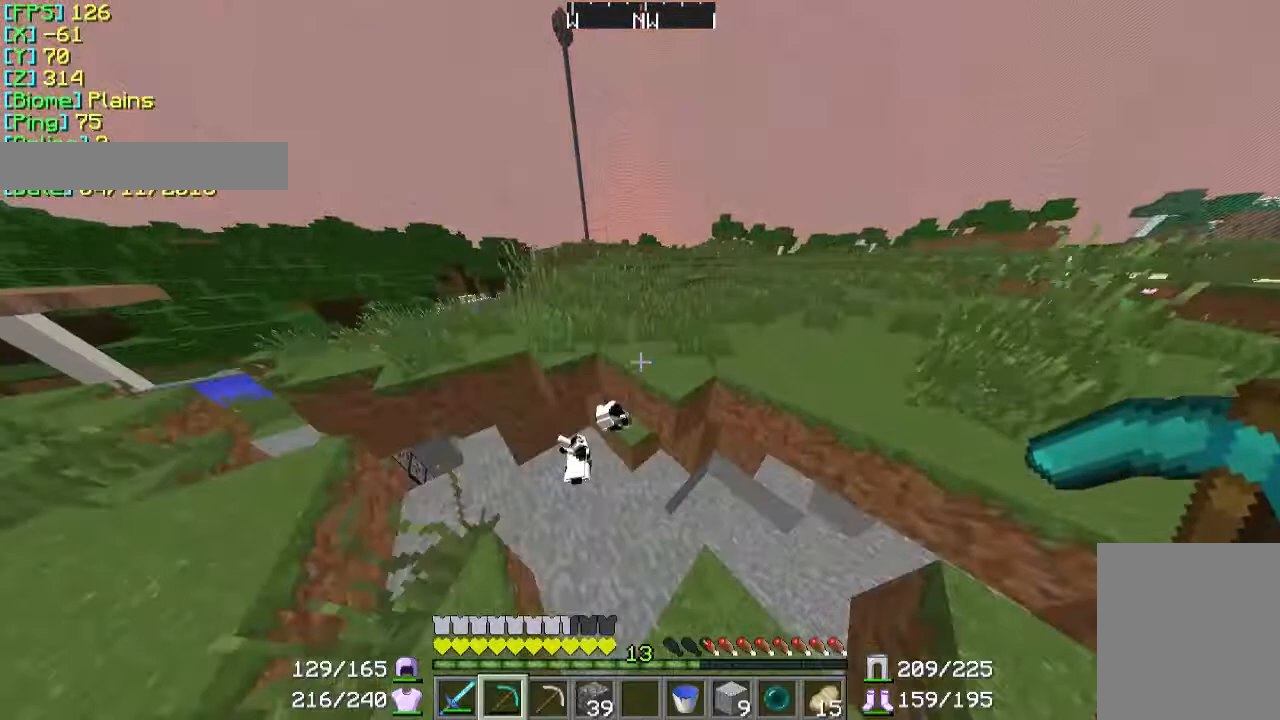
{"keys": ["w"], "mouse": [], "events": []}
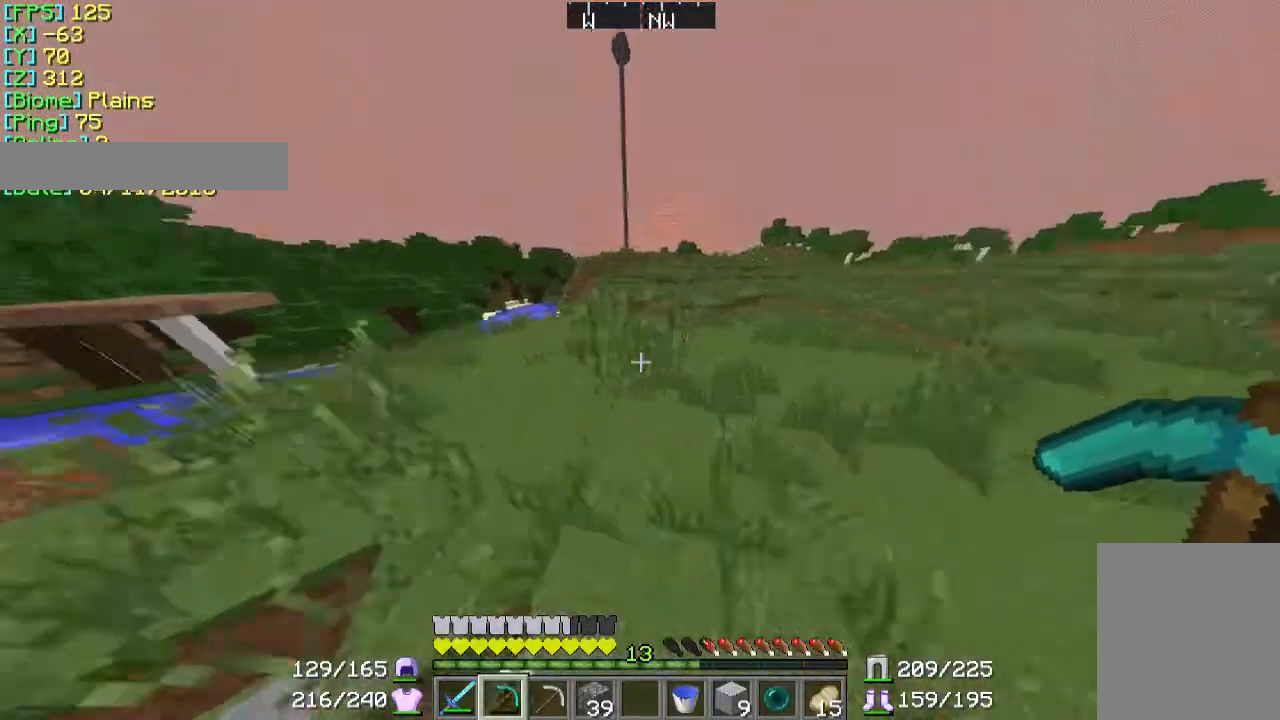
{"keys": ["w"], "mouse": [], "events": []}
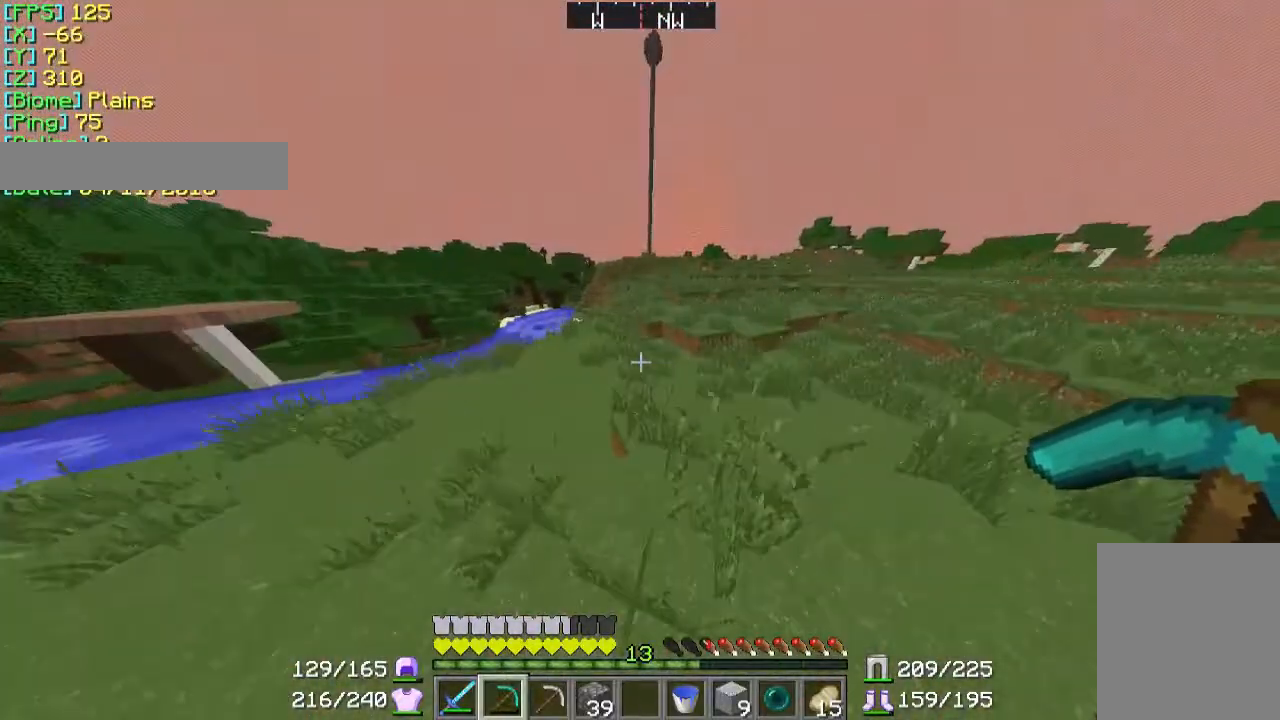
{"keys": ["d", "w"], "mouse": [], "events": [[33, "d", "down"]]}
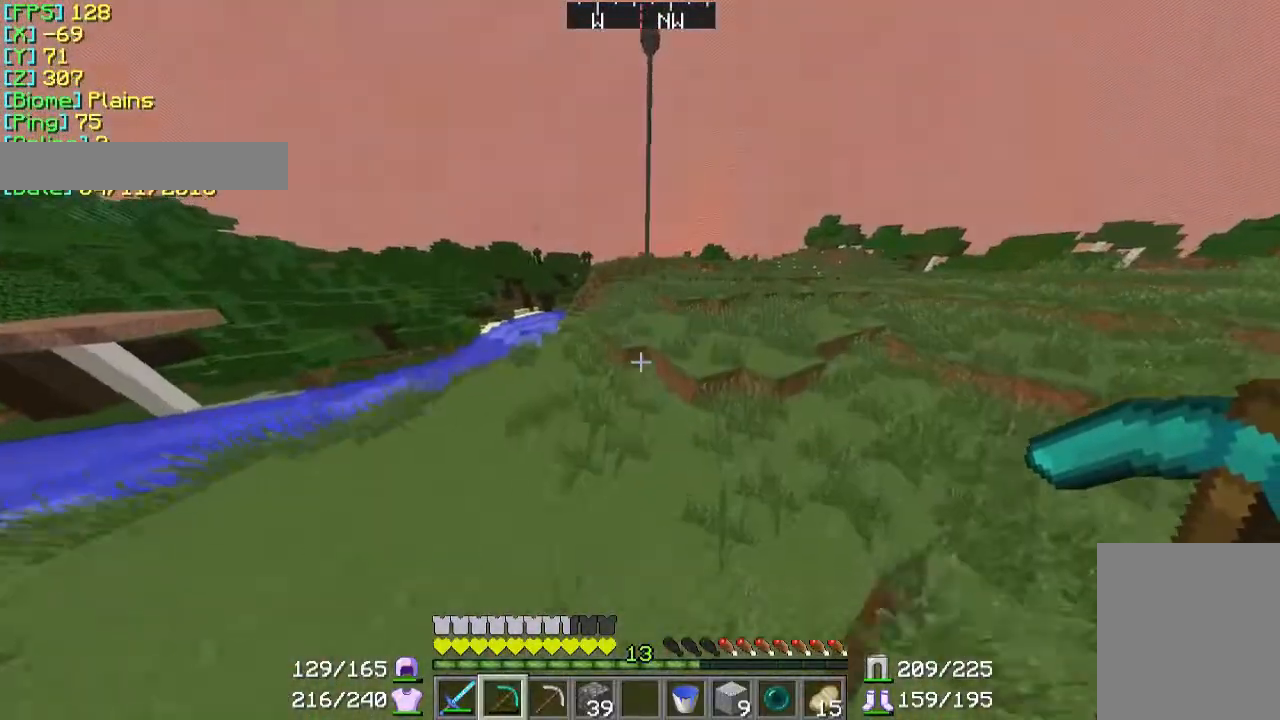
{"keys": ["d", "w"], "mouse": [], "events": [[33, "d", "up"], [267, "d", "down"]]}
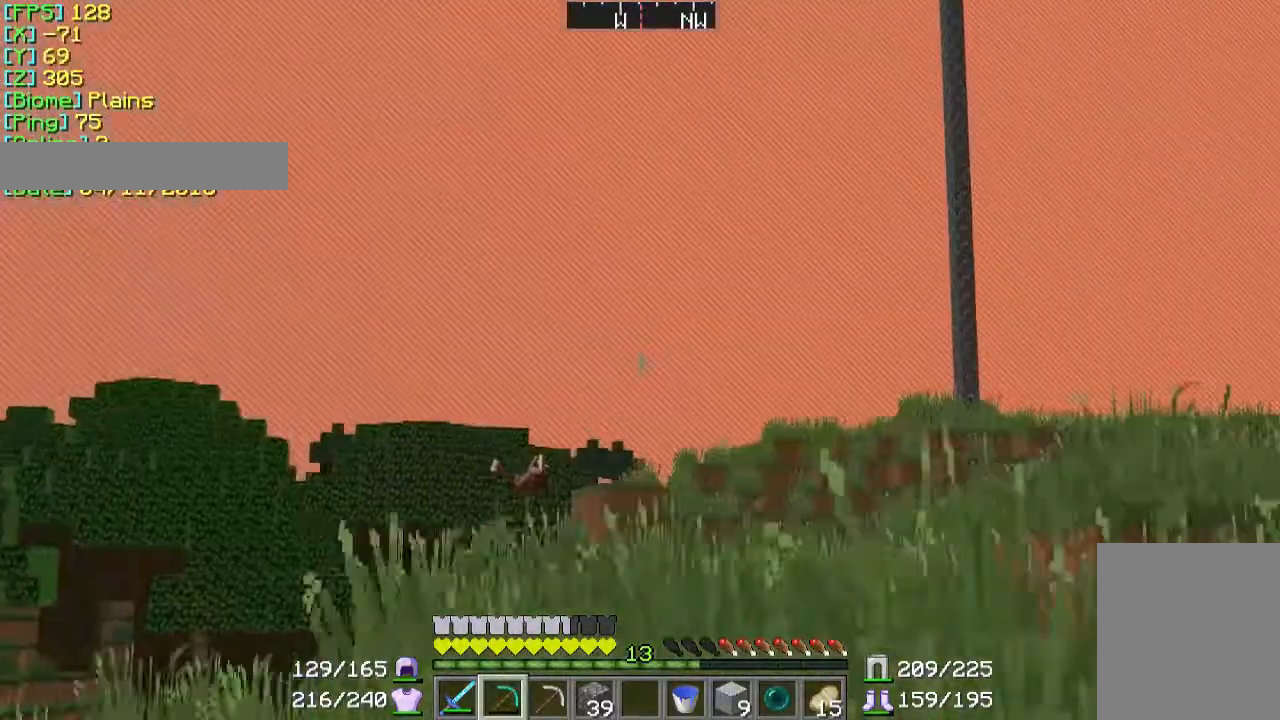
{"keys": ["w"], "mouse": [], "events": [[333, "d", "up"]]}
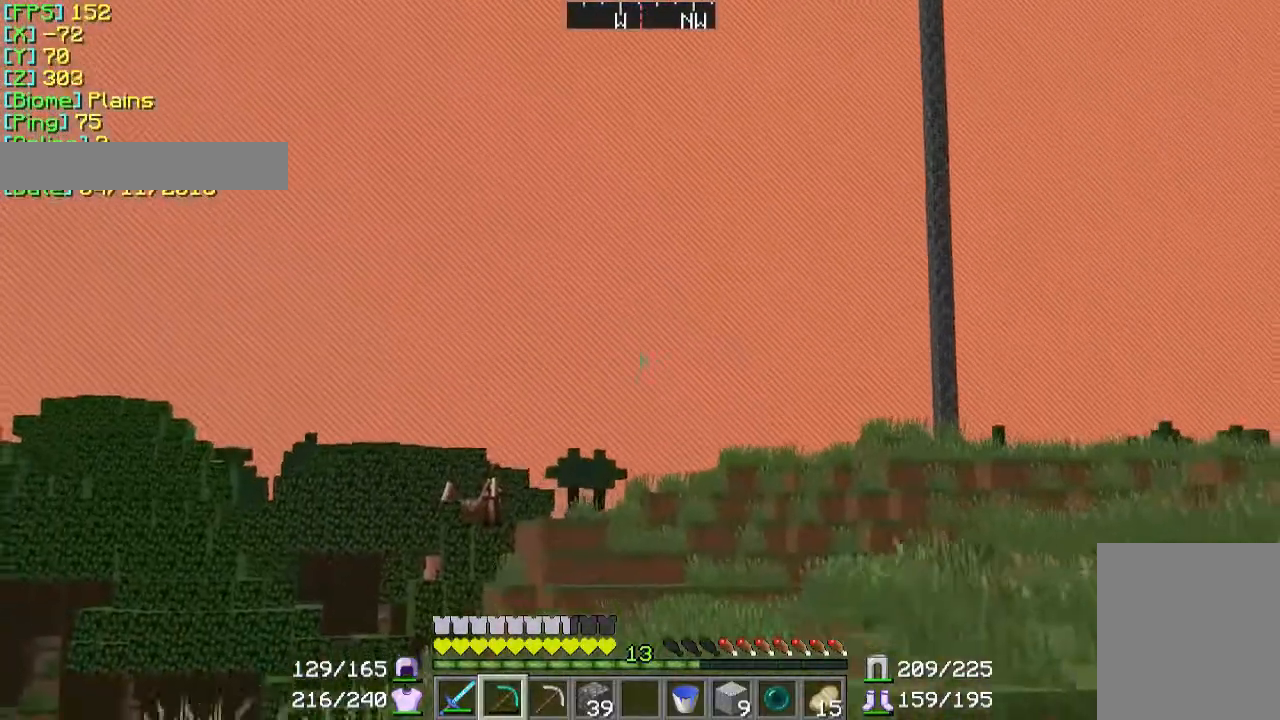
{"keys": ["w"], "mouse": [], "events": []}
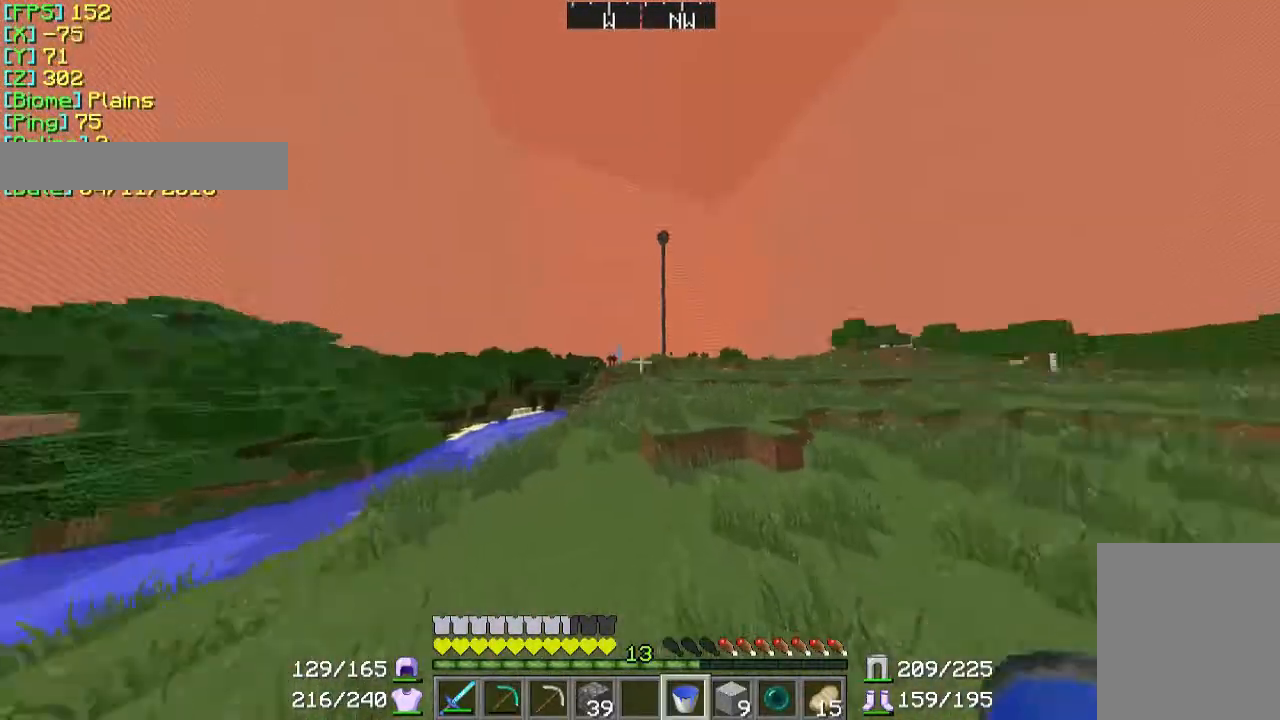
{"keys": ["w"], "mouse": [], "events": []}
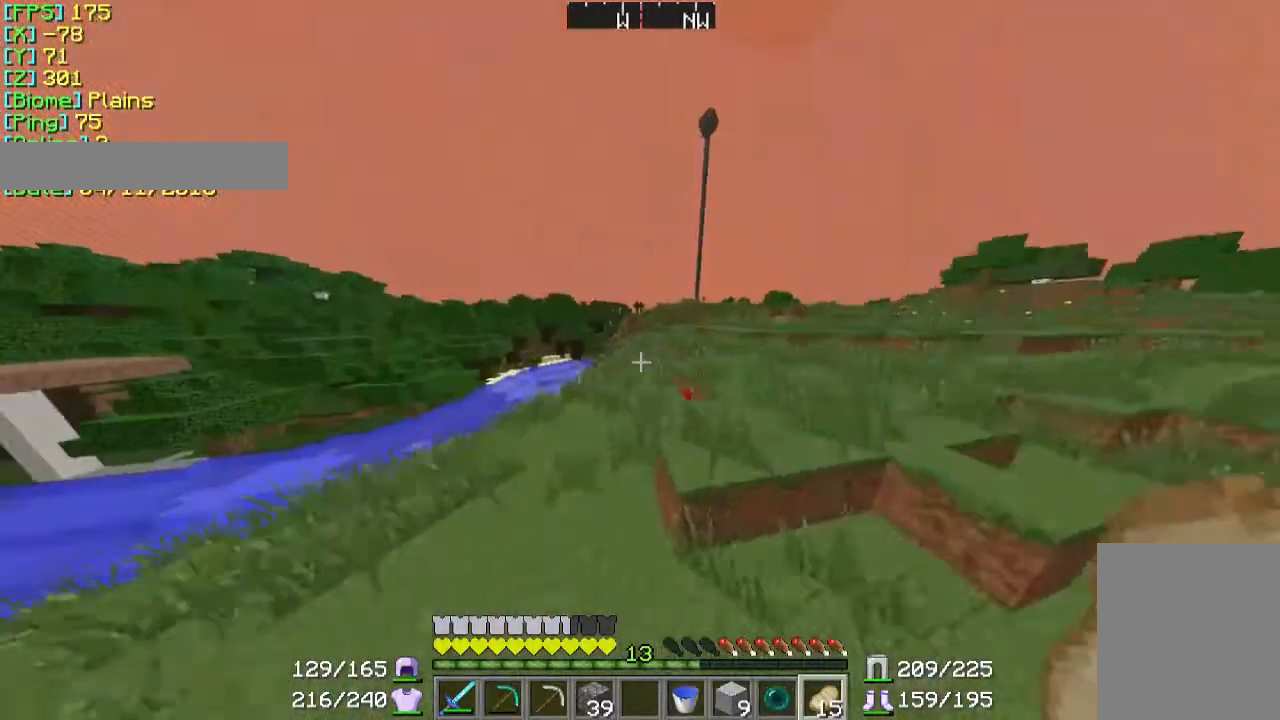
{"keys": ["w"], "mouse": ["right"], "events": [[133, "a", "down"], [267, "a", "up"], [433, "mouse_right", "down"]]}
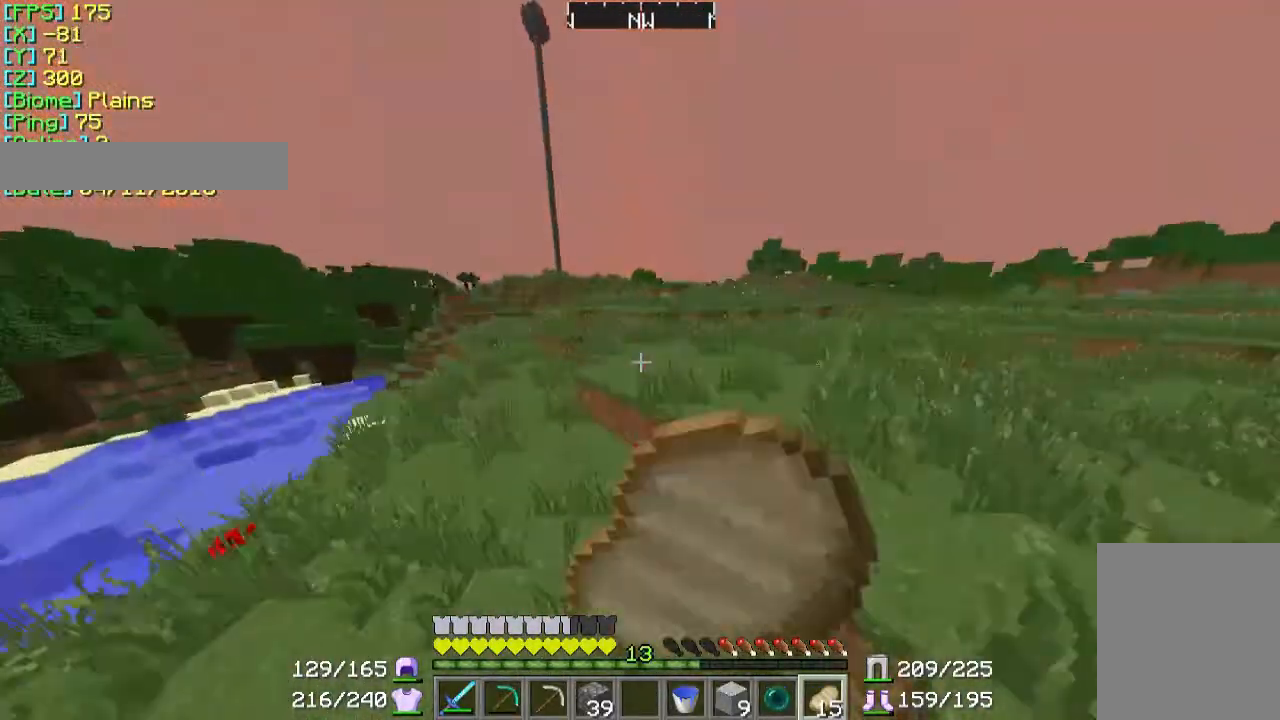
{"keys": ["w"], "mouse": ["right"], "events": []}
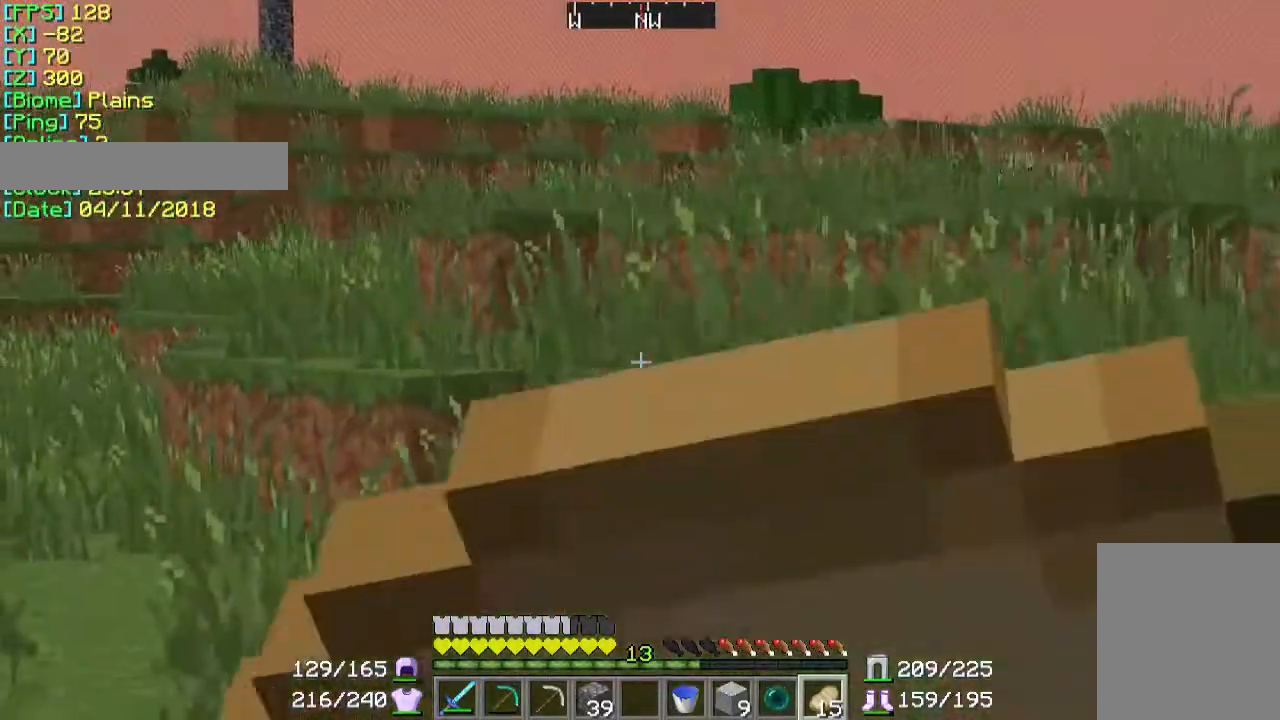
{"keys": ["d", "w"], "mouse": ["right"], "events": [[67, "d", "down"]]}
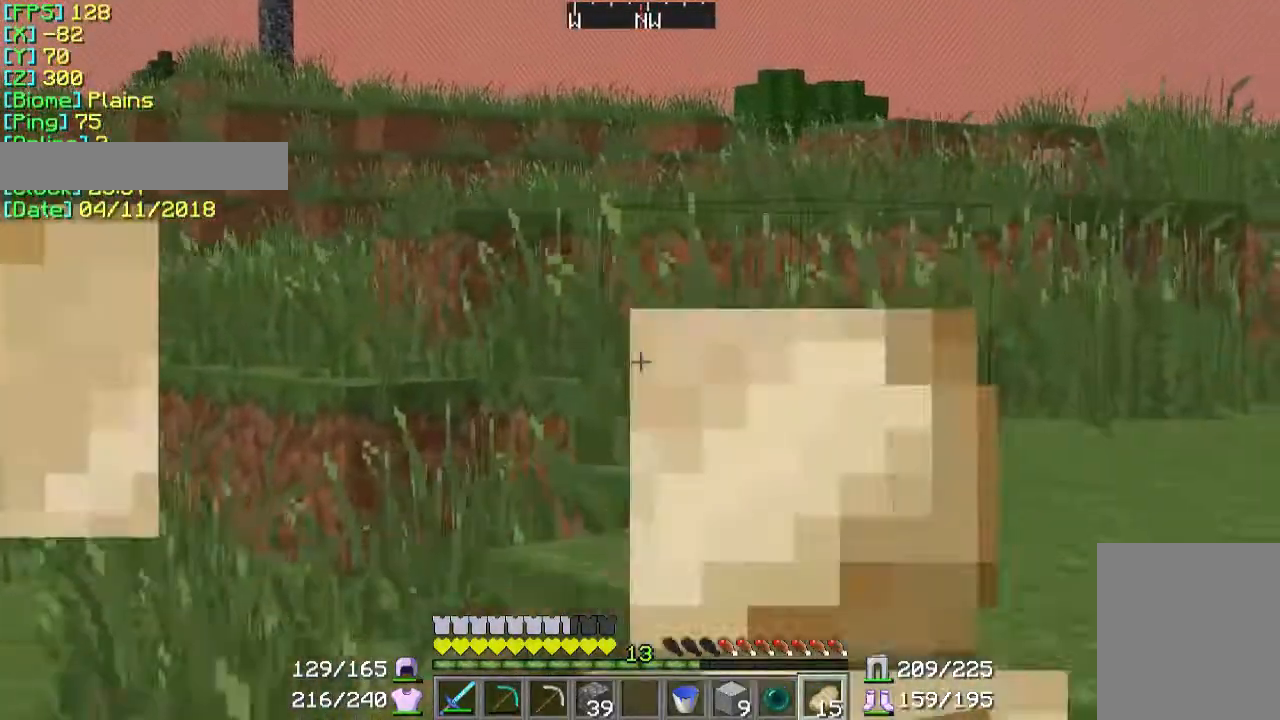
{"keys": ["w"], "mouse": ["right"], "events": [[267, "d", "up"]]}
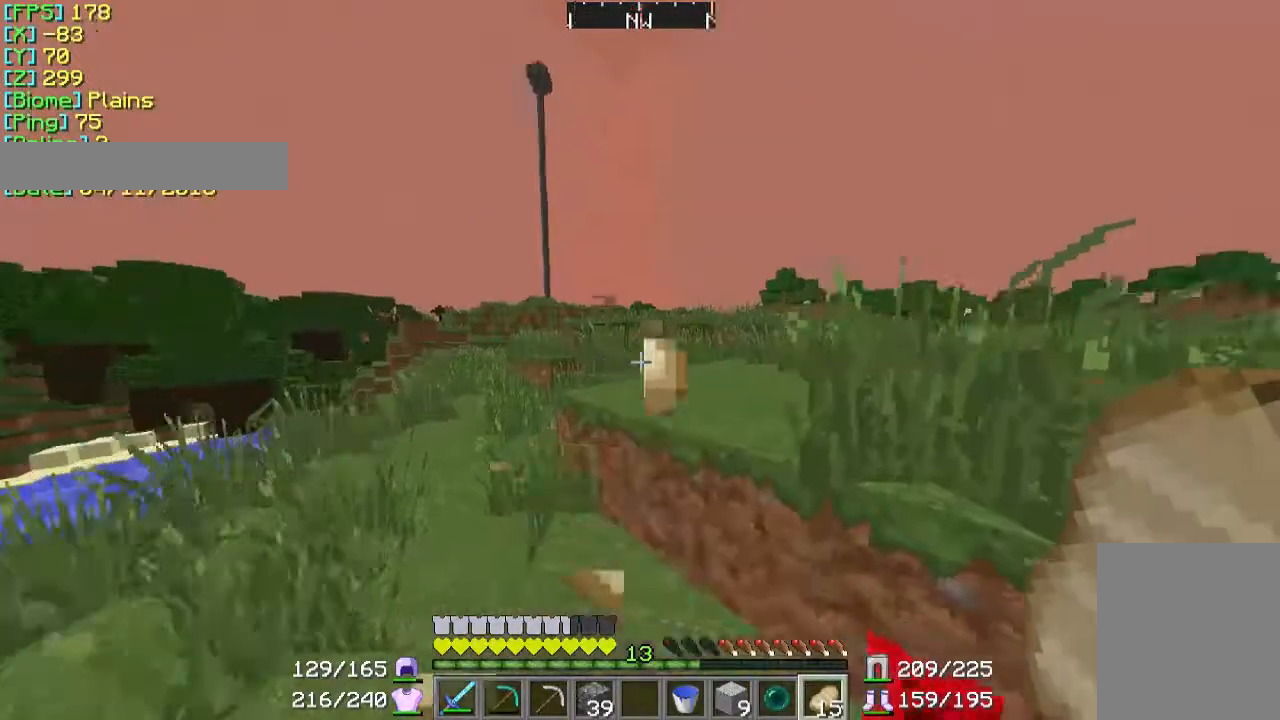
{"keys": ["w"], "mouse": ["right"], "events": []}
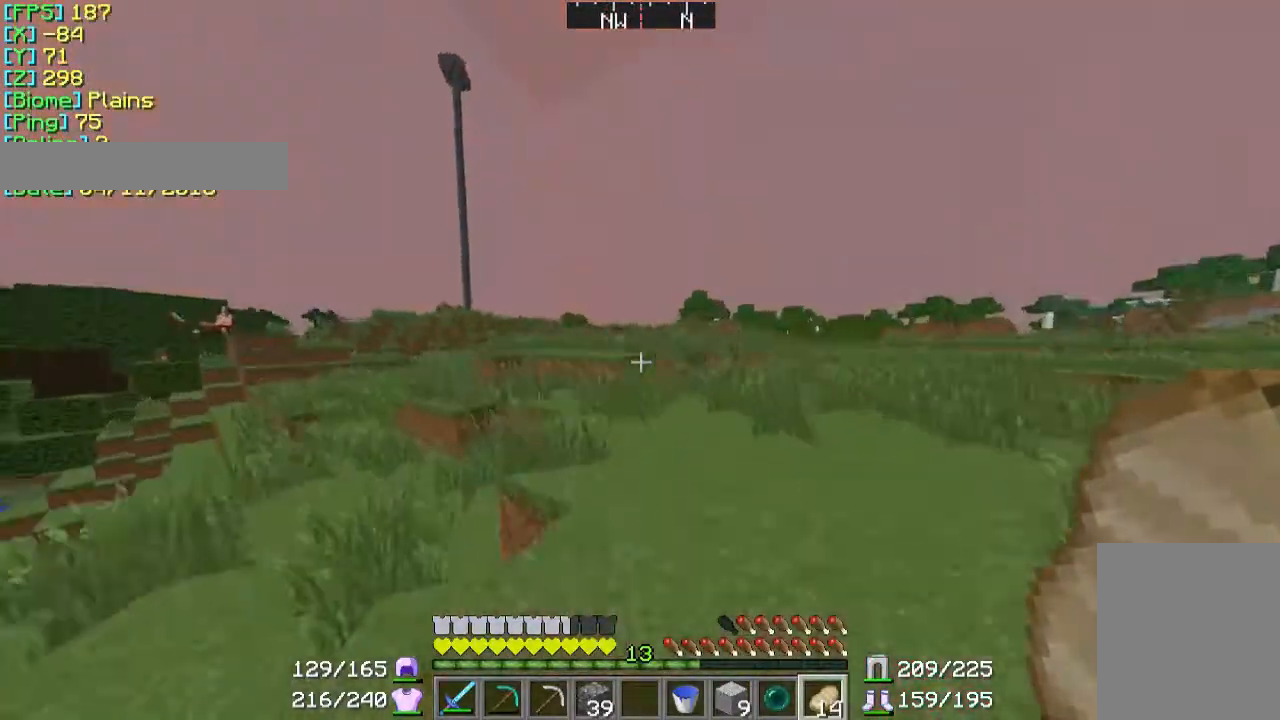
{"keys": ["w"], "mouse": [], "events": [[67, "mouse_right", "up"]]}
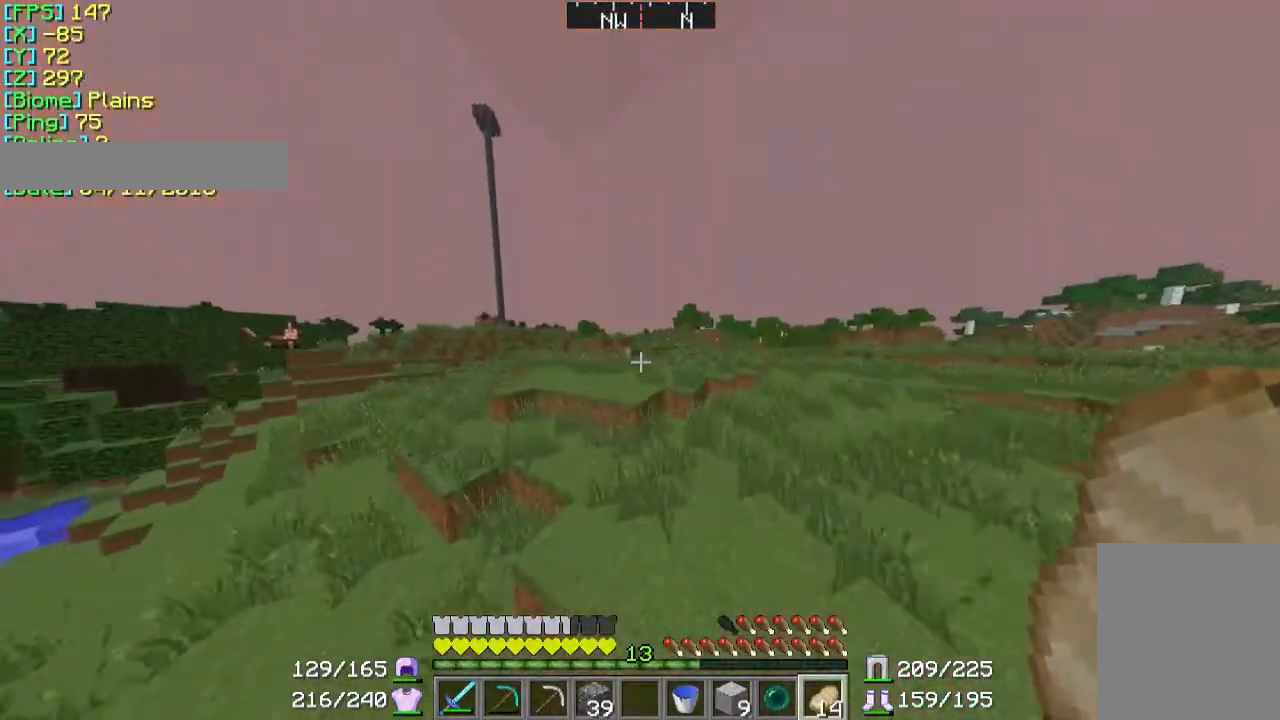
{"keys": ["w"], "mouse": [], "events": []}
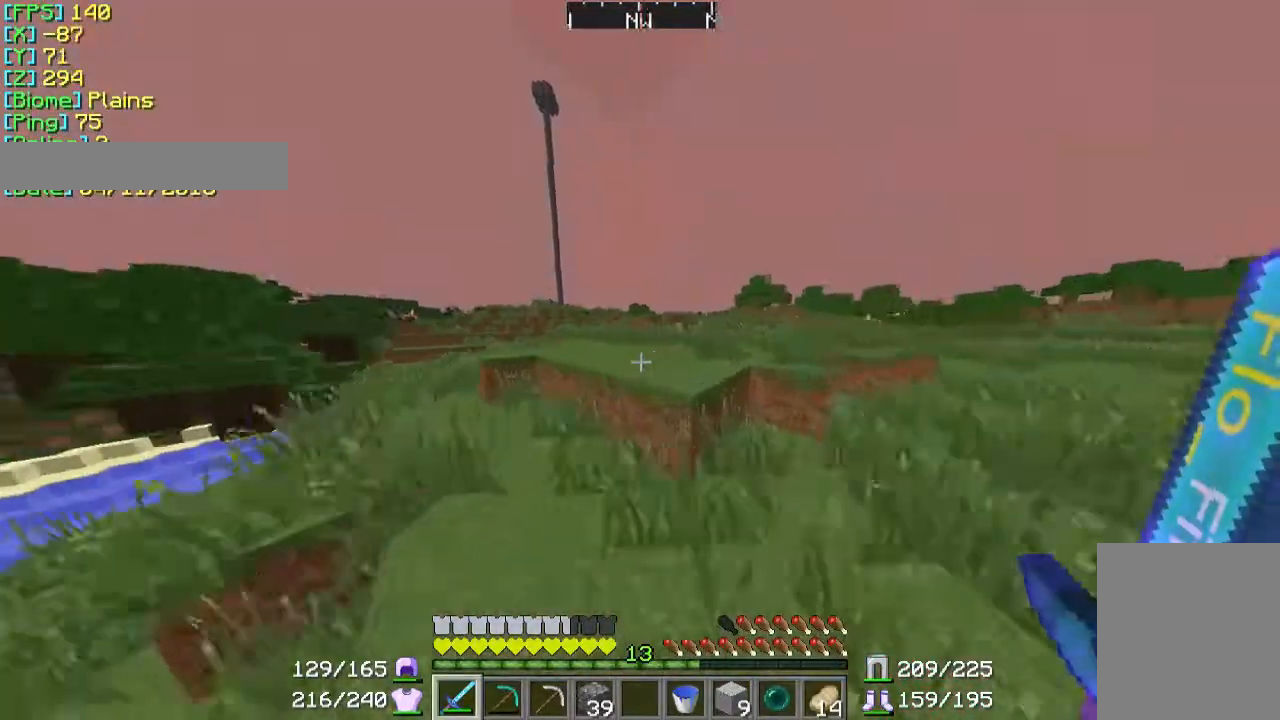
{"keys": ["w"], "mouse": [], "events": []}
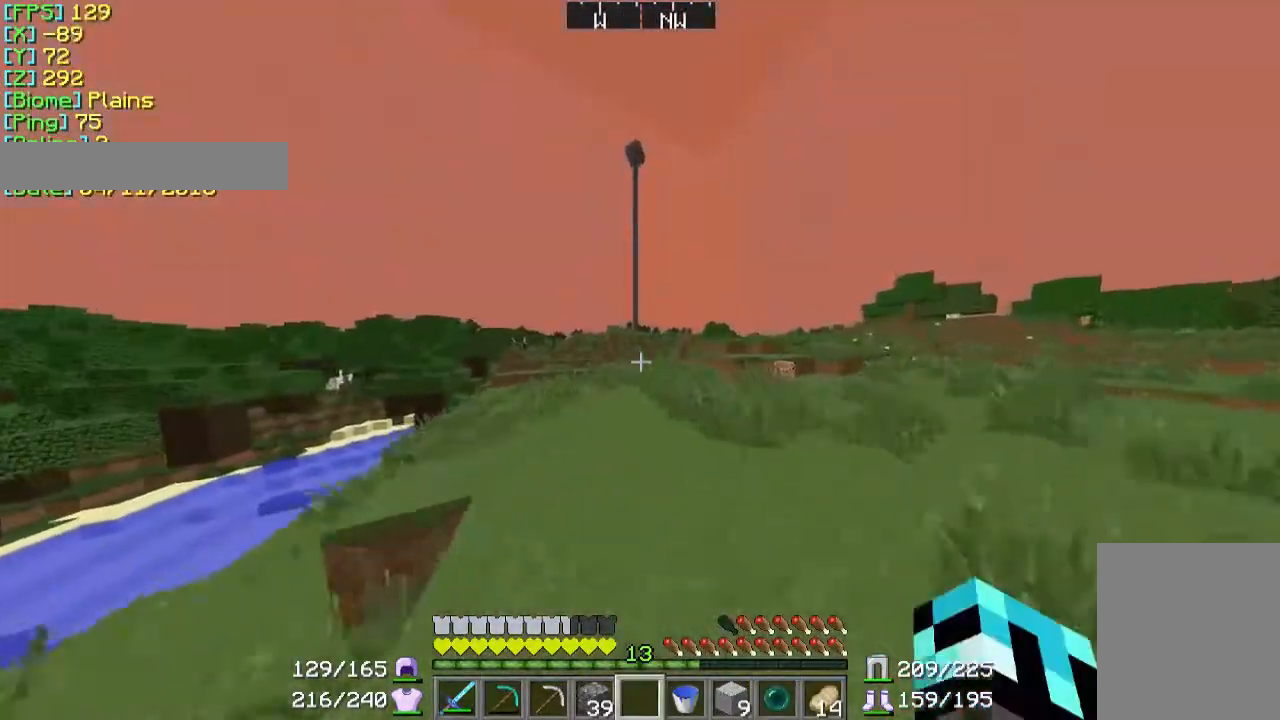
{"keys": ["w"], "mouse": [], "events": []}
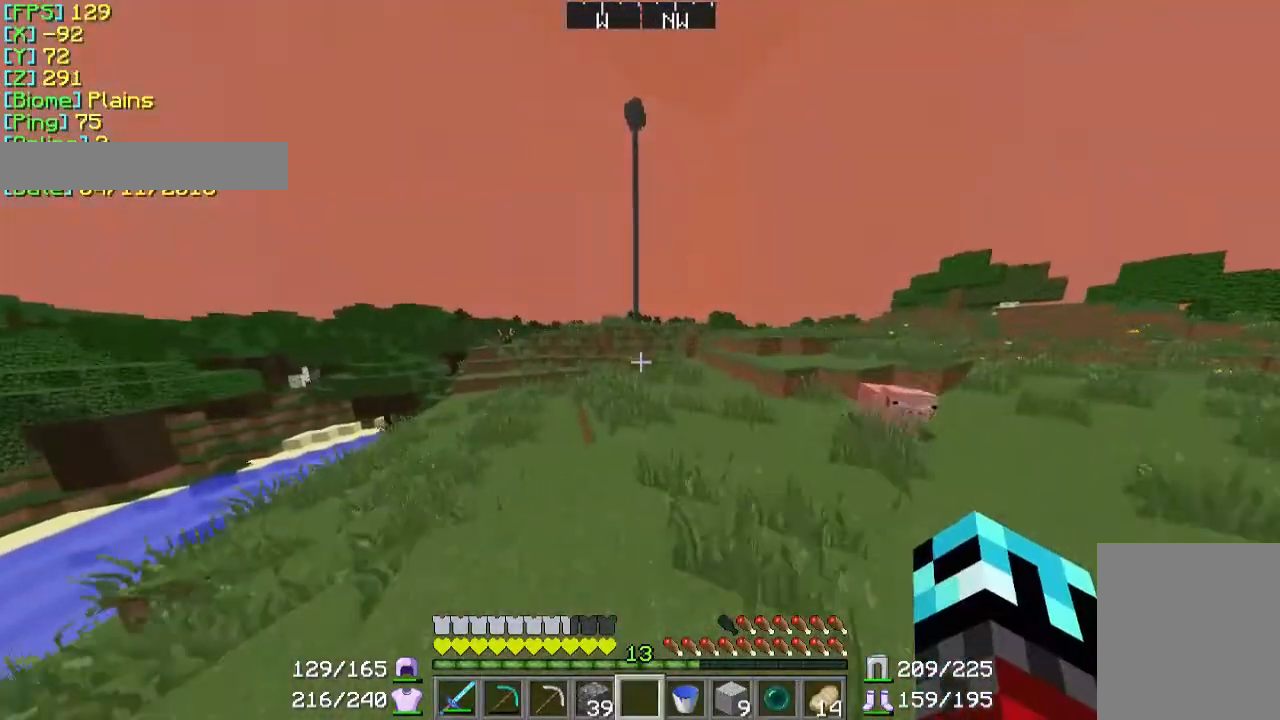
{"keys": ["w"], "mouse": [], "events": []}